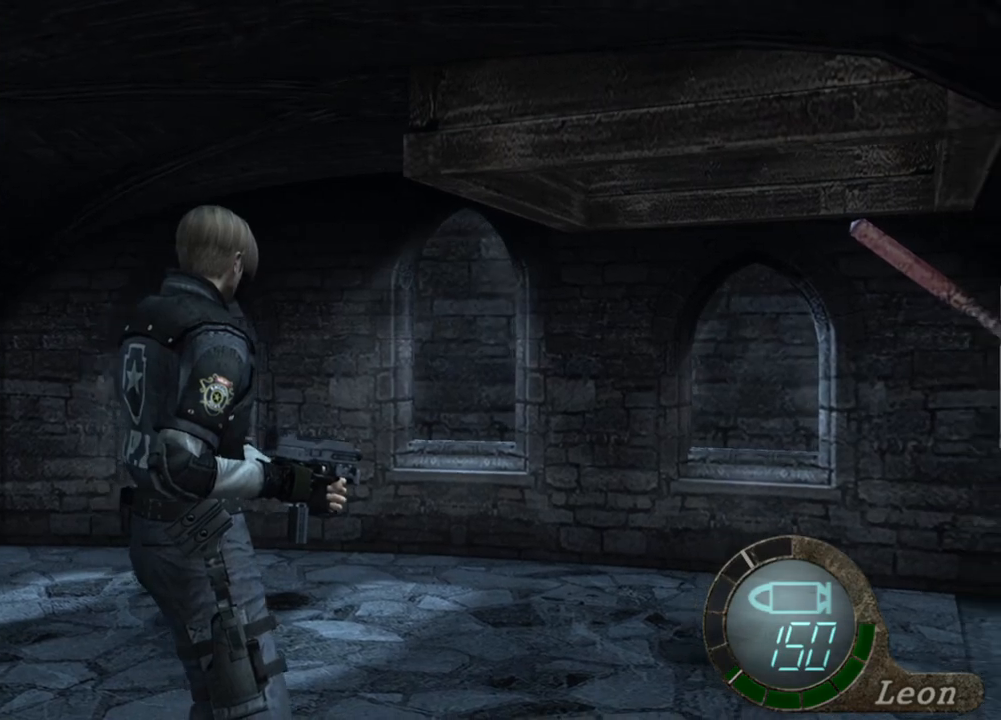
Gameplay with keyboard and mouse; each line is a JSON object with the keys and mouse buttons held at the frame after it. "events" lists presses ("down") and releases ("up") of "1", "2", "3", "4", "5", "a", "alt", "b", "c", "ctrl", "d", "e", "f", "g", "q", "r", "s", "shift", "space", "t", "tab", "tilde", "v", "w", "x", "z", "mouse_left", "mouse_wheel", "mouse_right", "mouse_mb4" and "mouse_mb5" between this image and that frame as [ms after this image, input, new state], when the widget could be followed in between. "mouse_left", "mouse_wheel", "mouse_right", "mouse_mb4", "mouse_mb5" = the "left", "wheel", "right", "mb4", "mb5" buttons of the "mouse" list. No other keys are recorded. "wheel" means that the mouse wheel is clicked or scrolled. Mouse movement is not recorded.
{"keys": [], "mouse": ["right"], "events": [[417, "mouse_right", "down"]]}
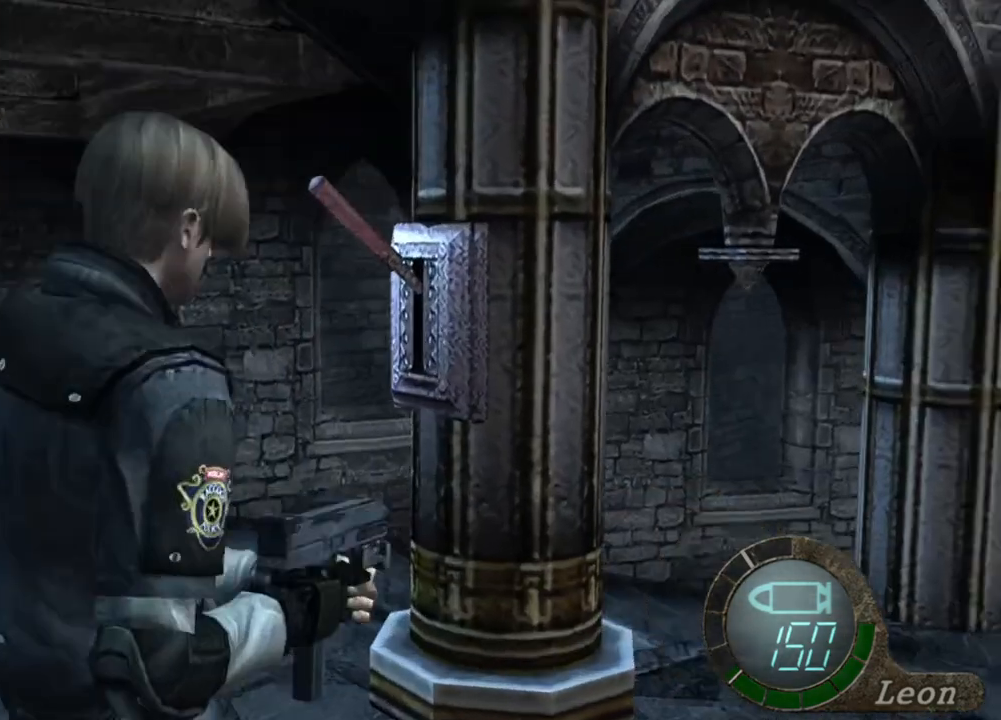
{"keys": [], "mouse": [], "events": [[50, "mouse_right", "up"]]}
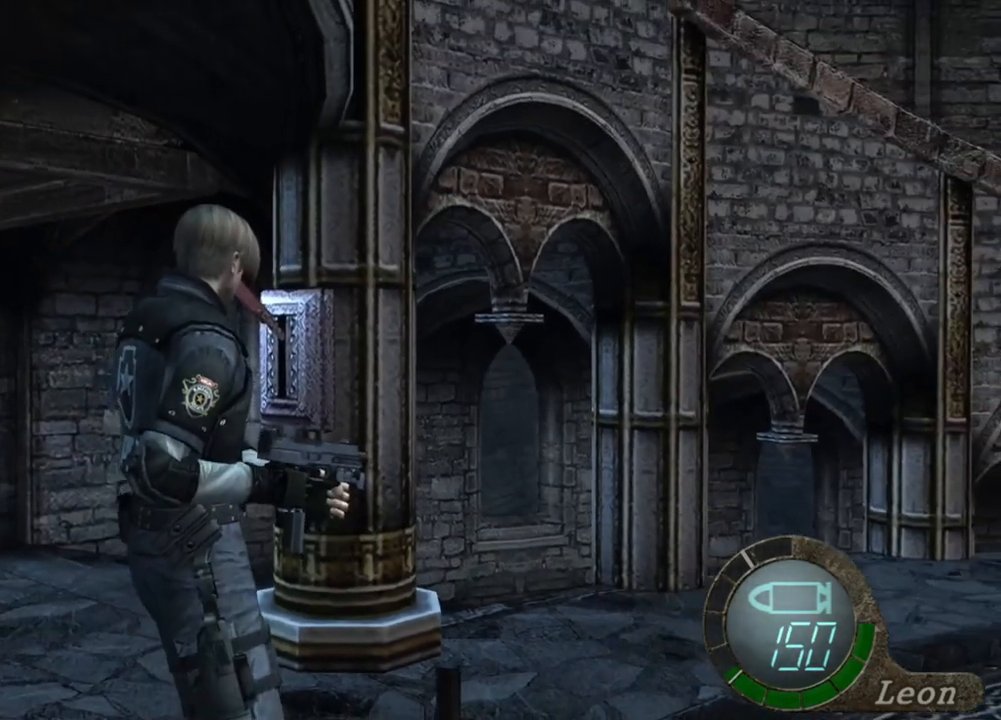
{"keys": [], "mouse": [], "events": []}
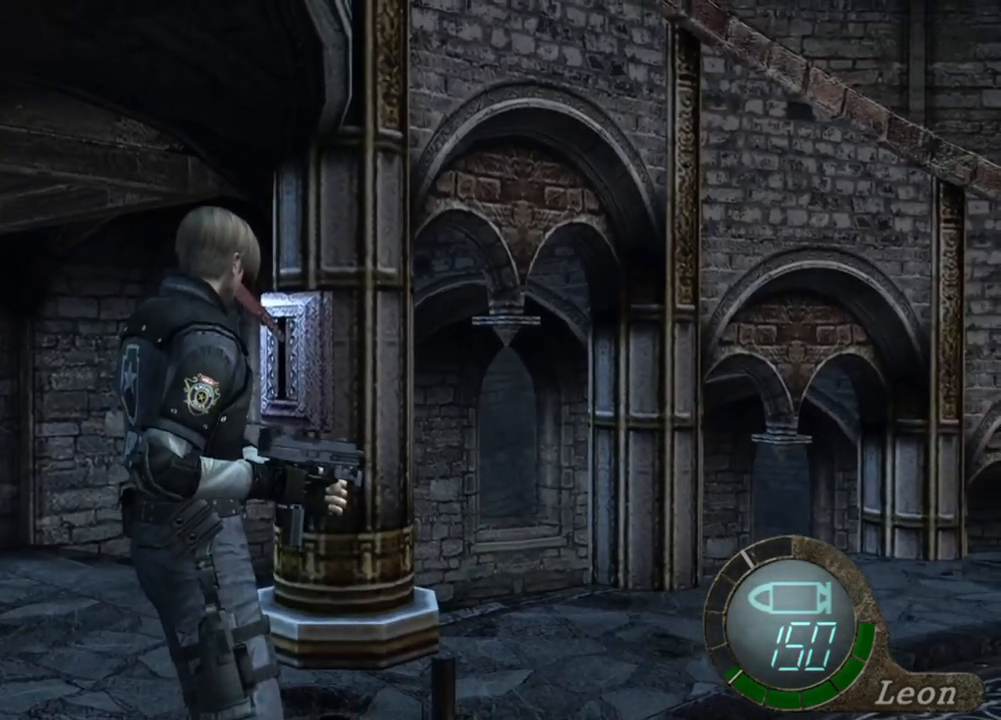
{"keys": [], "mouse": [], "events": []}
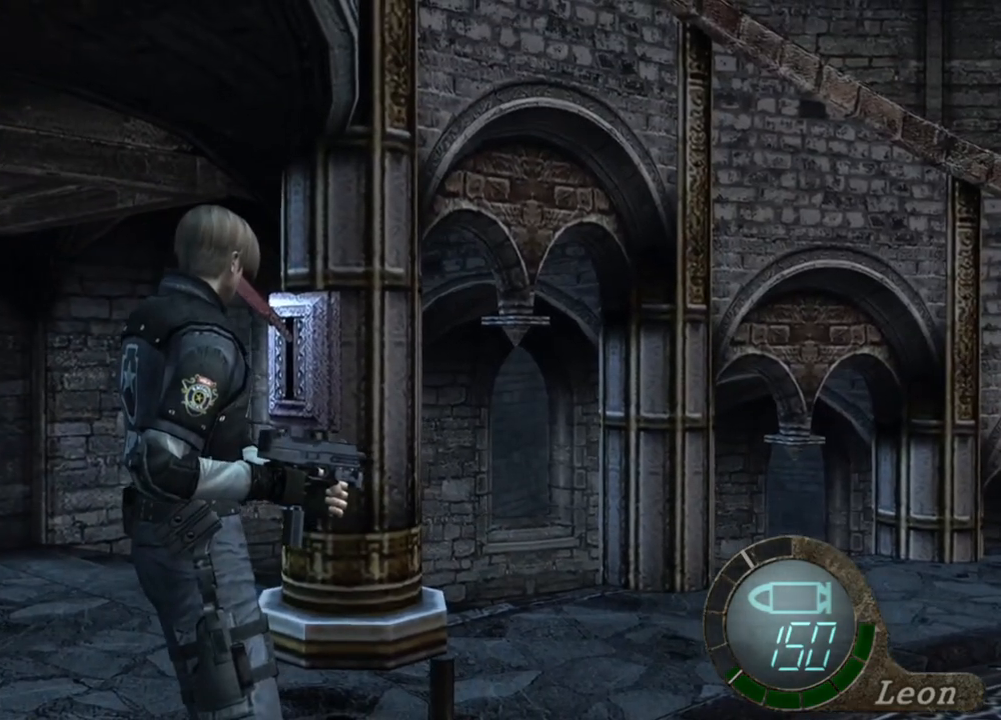
{"keys": [], "mouse": [], "events": []}
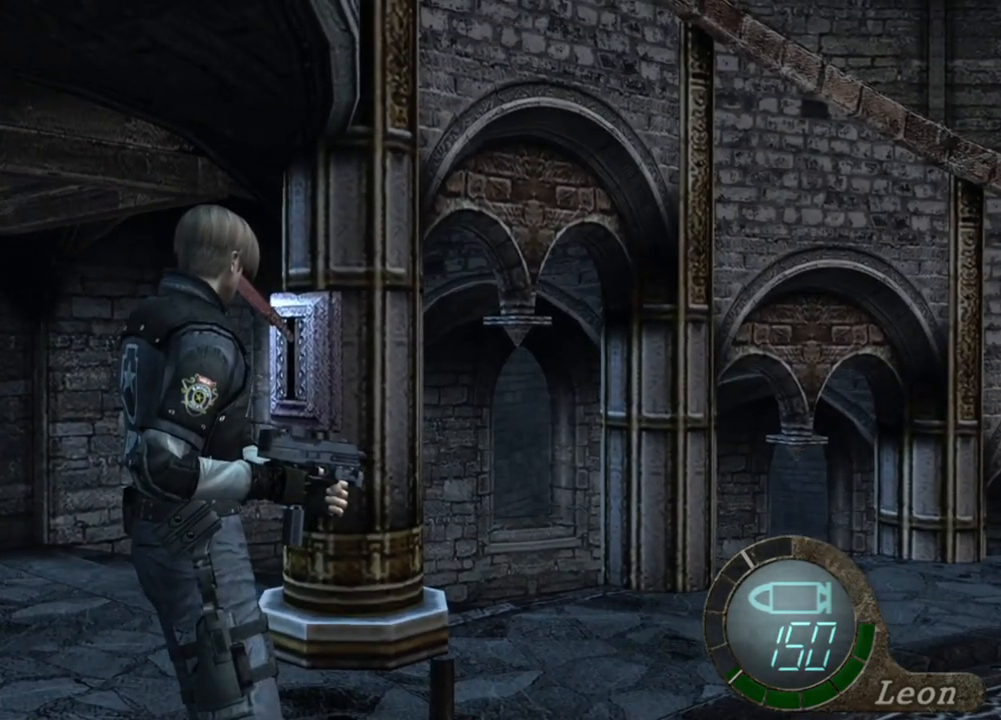
{"keys": [], "mouse": [], "events": []}
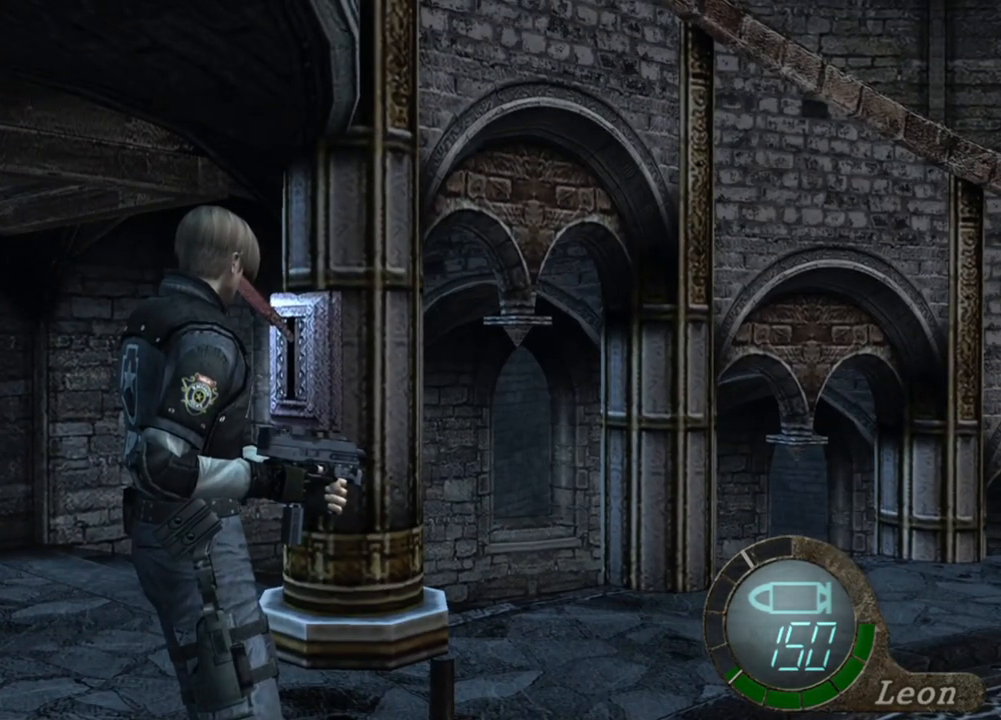
{"keys": [], "mouse": [], "events": []}
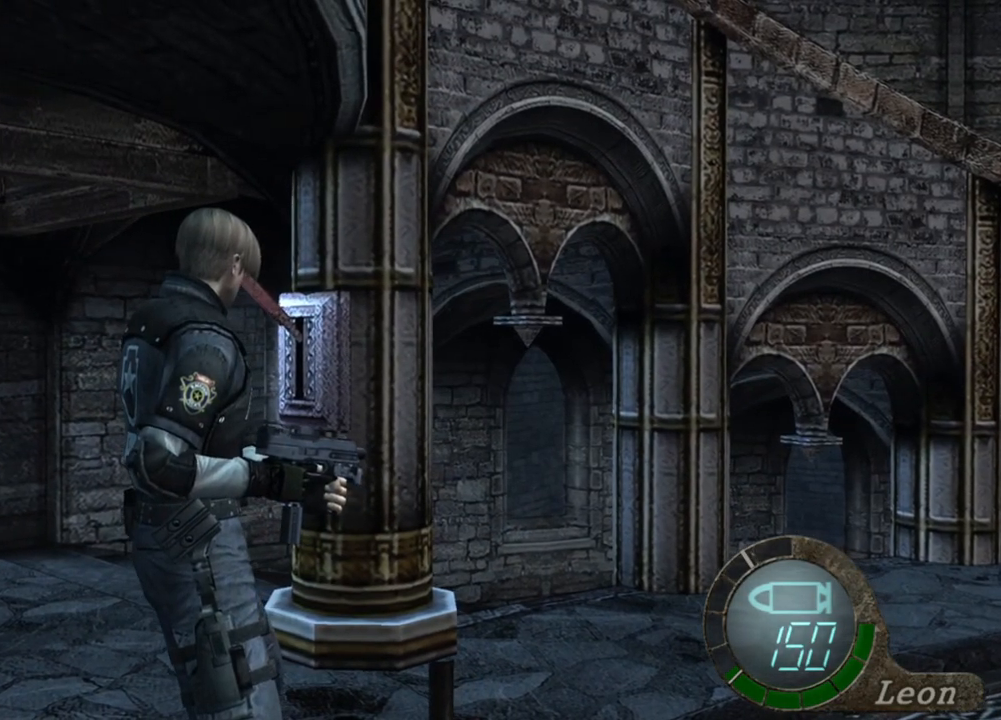
{"keys": [], "mouse": [], "events": []}
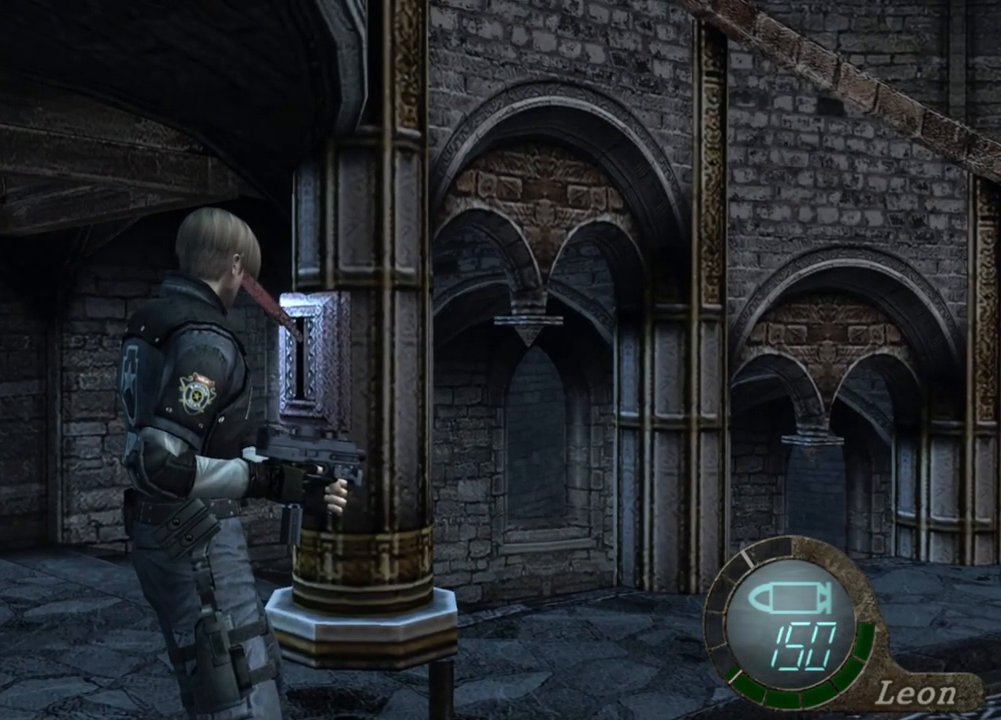
{"keys": ["d", "shift", "w"], "mouse": [], "events": [[117, "w", "down"], [150, "shift", "down"], [484, "d", "down"]]}
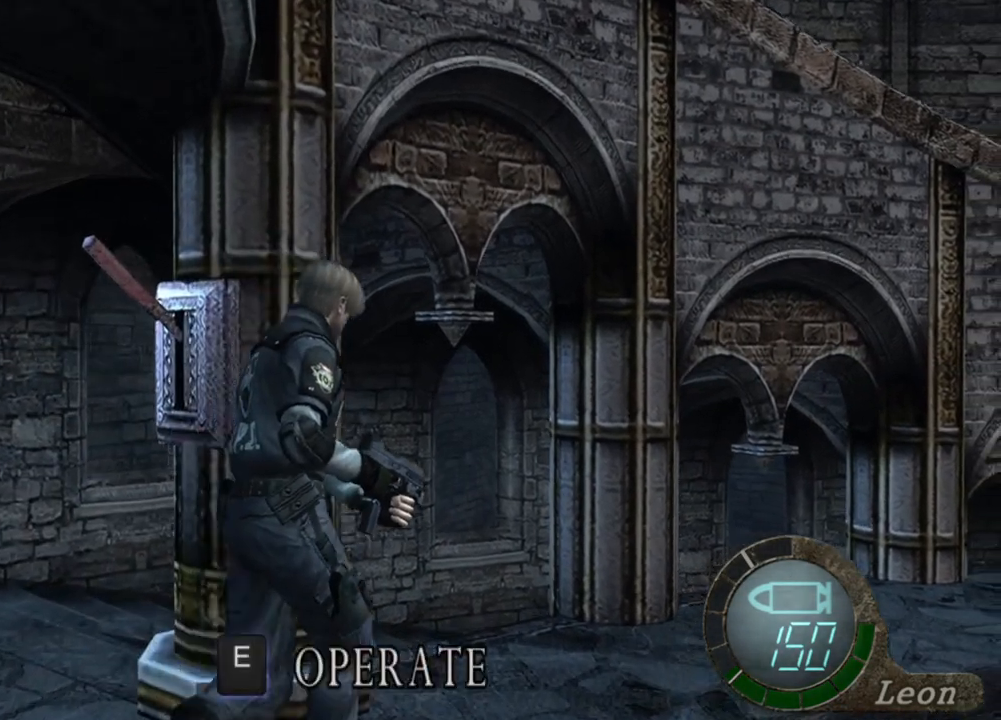
{"keys": ["d", "shift", "w"], "mouse": [], "events": [[117, "d", "up"], [217, "d", "down"], [384, "d", "up"], [417, "d", "down"]]}
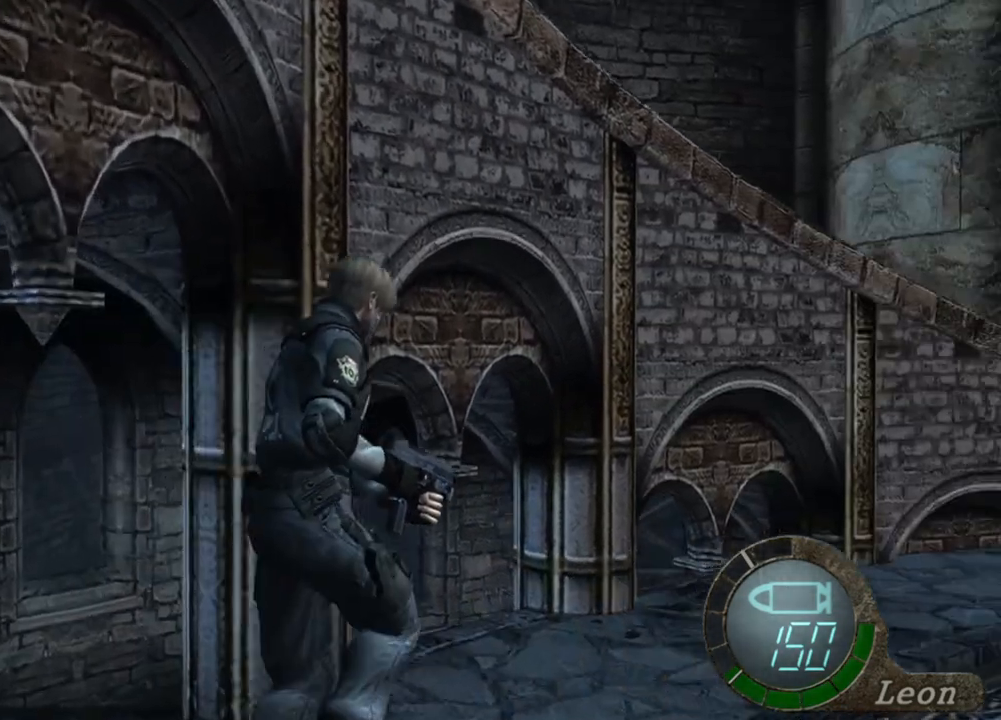
{"keys": ["shift", "w"], "mouse": [], "events": [[17, "d", "up"]]}
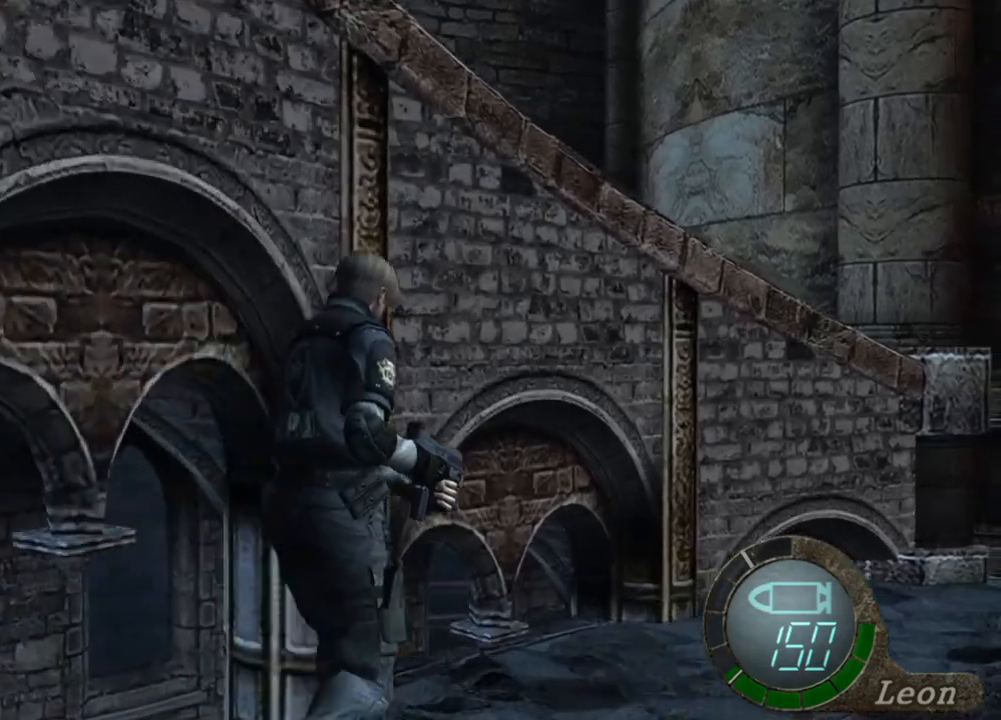
{"keys": ["shift", "w"], "mouse": [], "events": []}
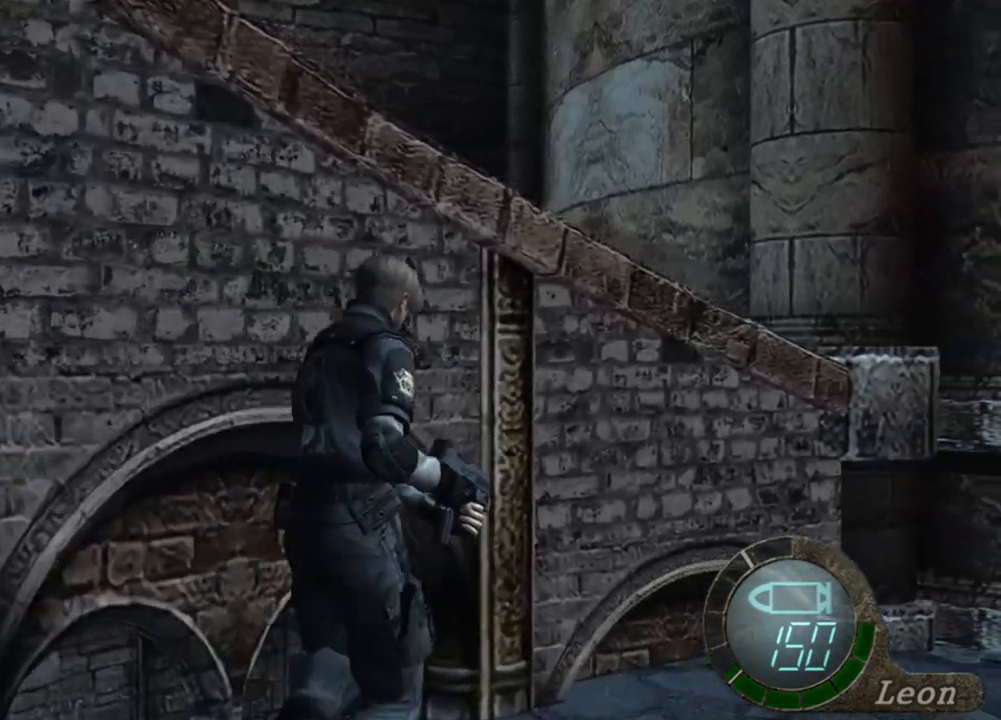
{"keys": ["shift", "w"], "mouse": [], "events": []}
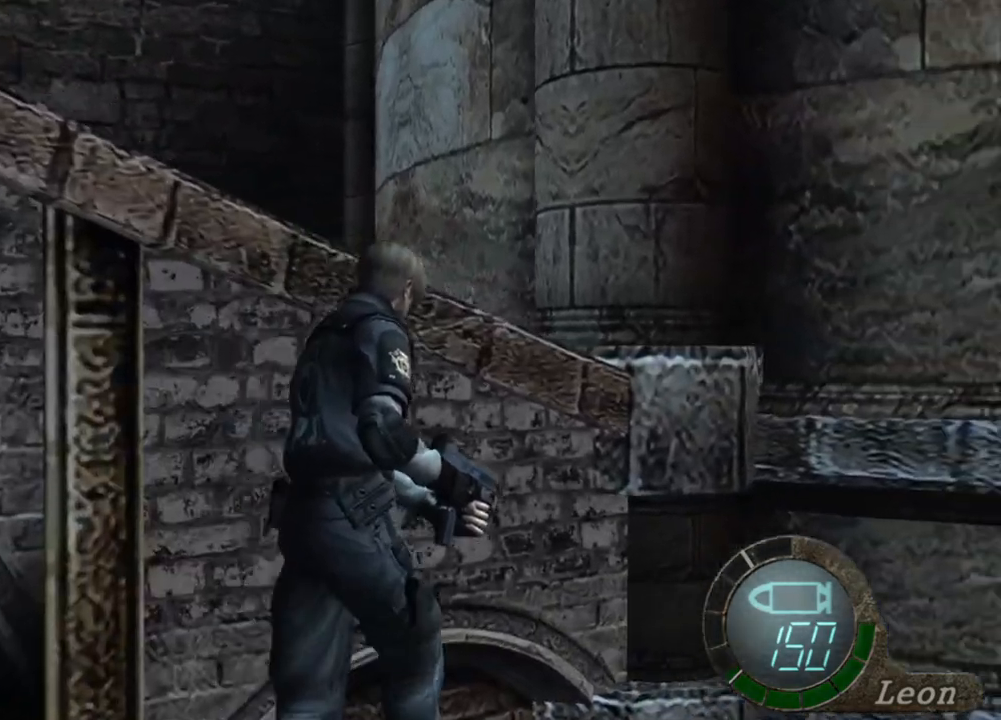
{"keys": ["shift", "w"], "mouse": [], "events": []}
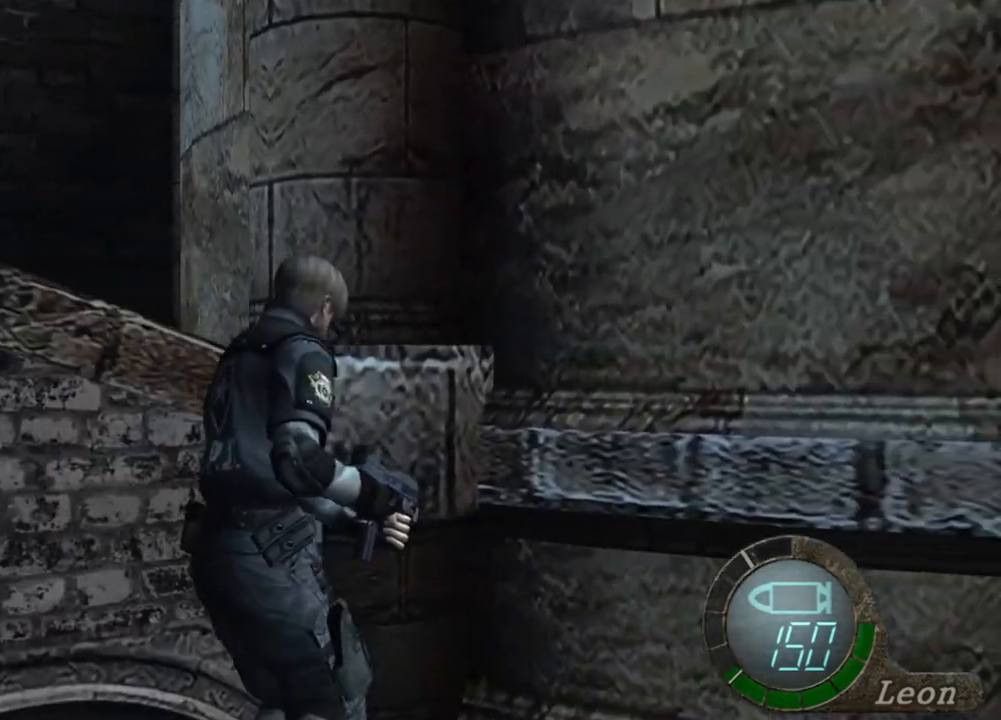
{"keys": ["shift", "w"], "mouse": [], "events": []}
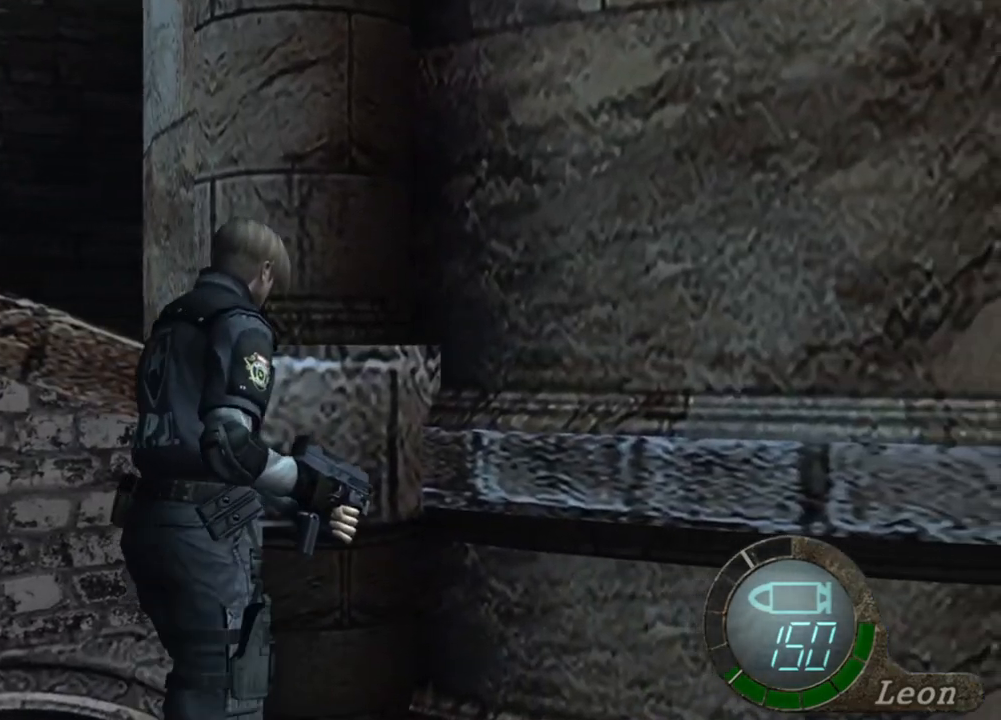
{"keys": ["shift", "w"], "mouse": [], "events": []}
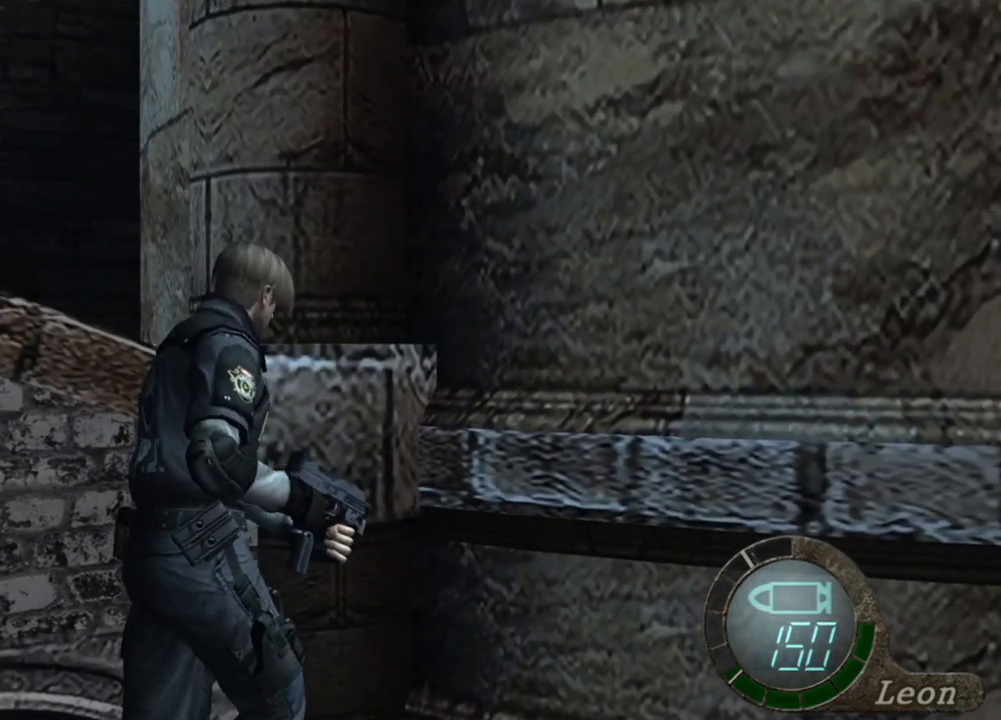
{"keys": ["shift", "w"], "mouse": [], "events": []}
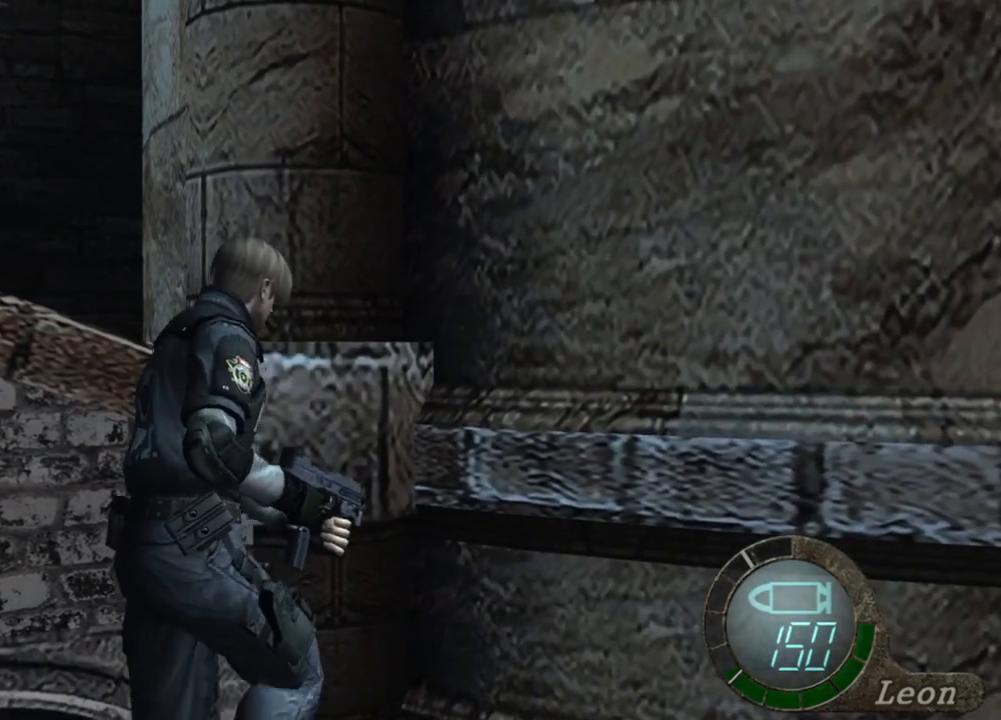
{"keys": ["shift", "w"], "mouse": [], "events": []}
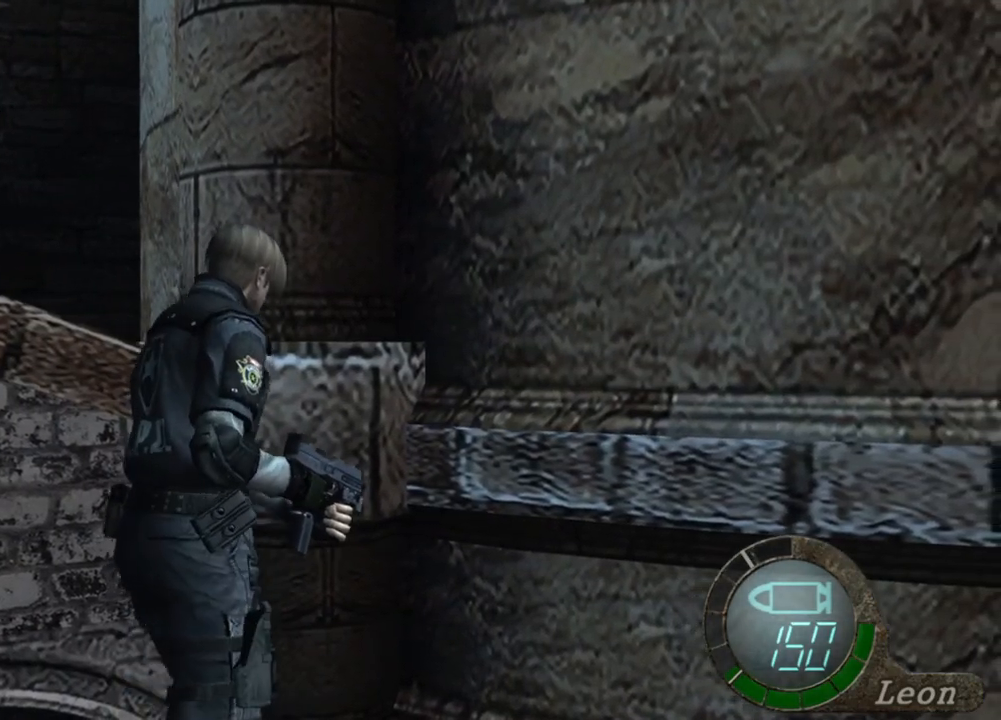
{"keys": ["d", "shift", "w"], "mouse": [], "events": [[217, "d", "down"], [384, "d", "up"], [450, "d", "down"]]}
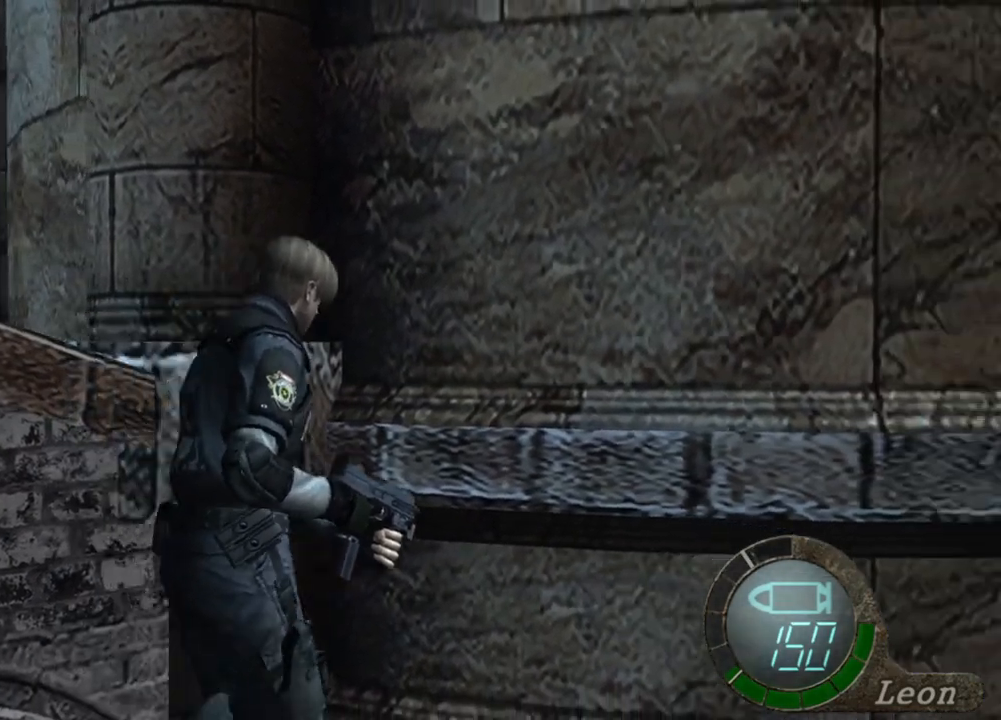
{"keys": ["shift", "w"], "mouse": [], "events": [[117, "d", "up"], [184, "d", "down"], [284, "d", "up"], [384, "d", "down"], [484, "d", "up"]]}
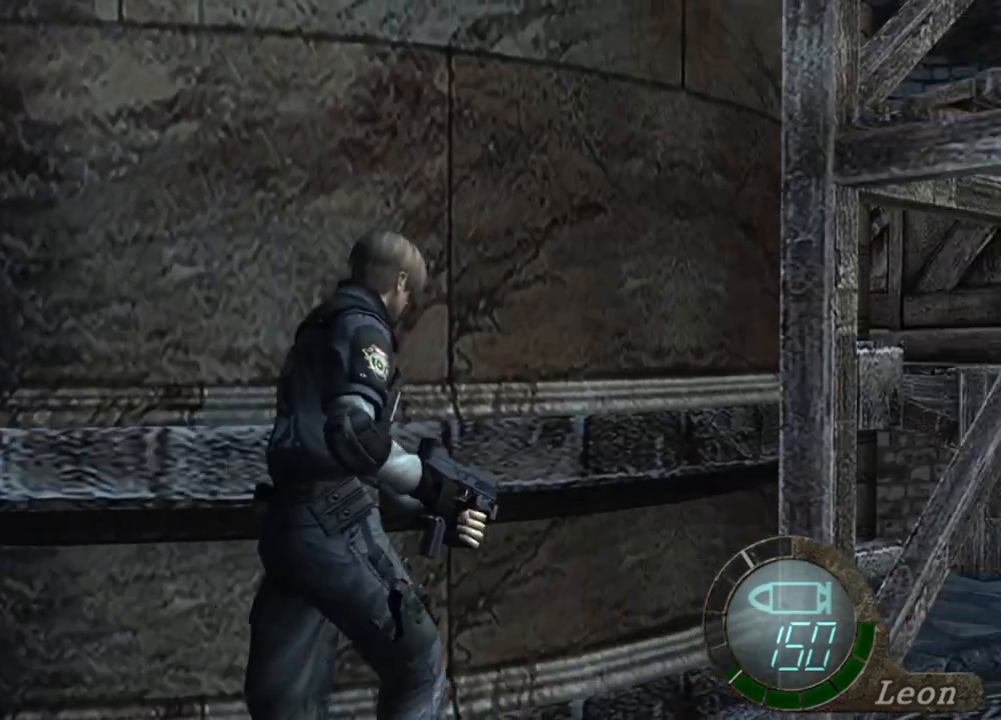
{"keys": ["shift", "w"], "mouse": [], "events": [[17, "d", "down"], [317, "d", "up"]]}
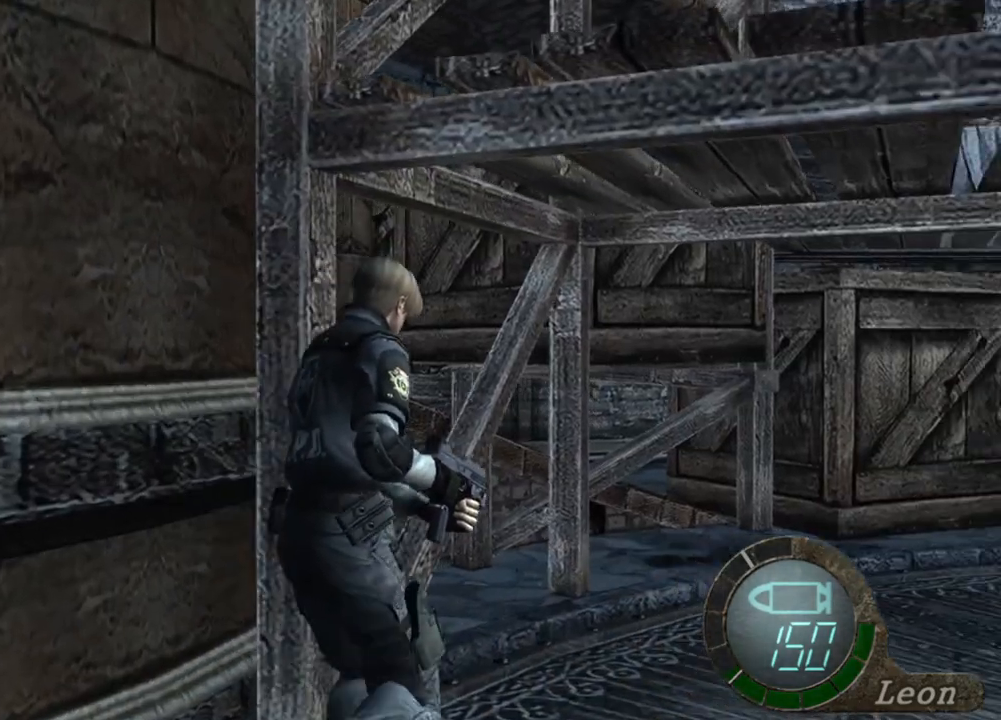
{"keys": ["shift", "w"], "mouse": [], "events": []}
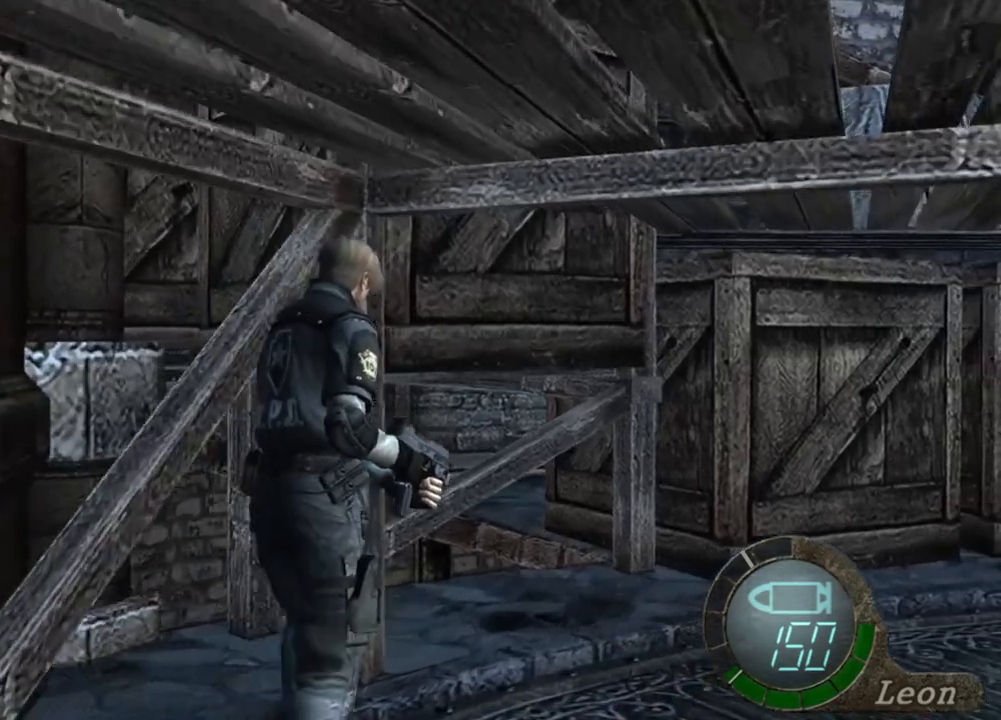
{"keys": ["shift", "w"], "mouse": [], "events": []}
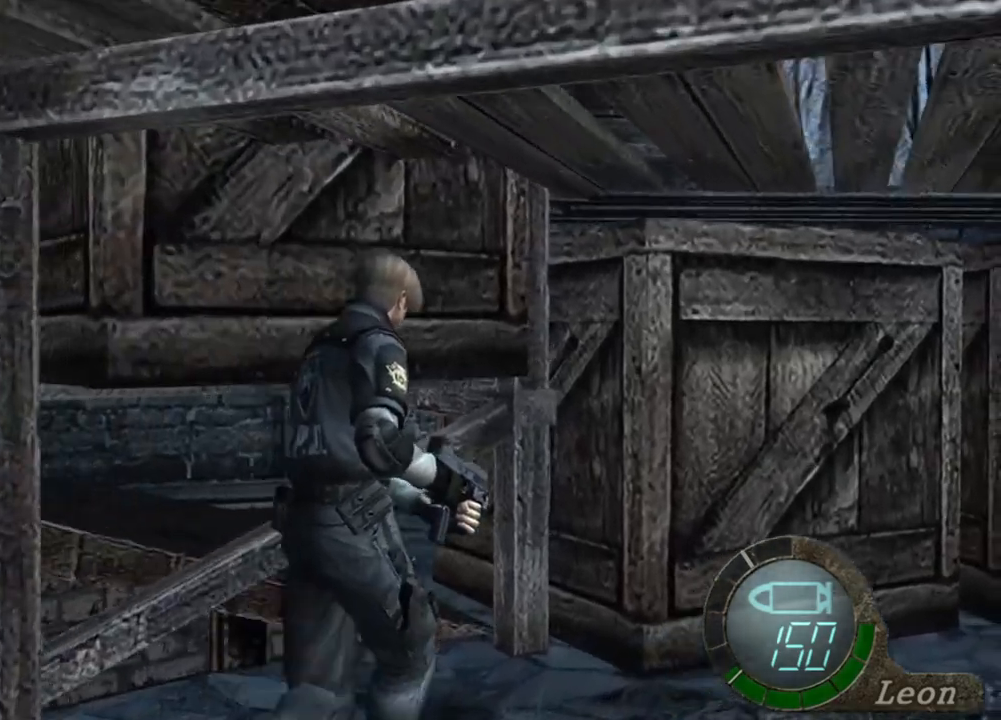
{"keys": ["shift", "w"], "mouse": [], "events": []}
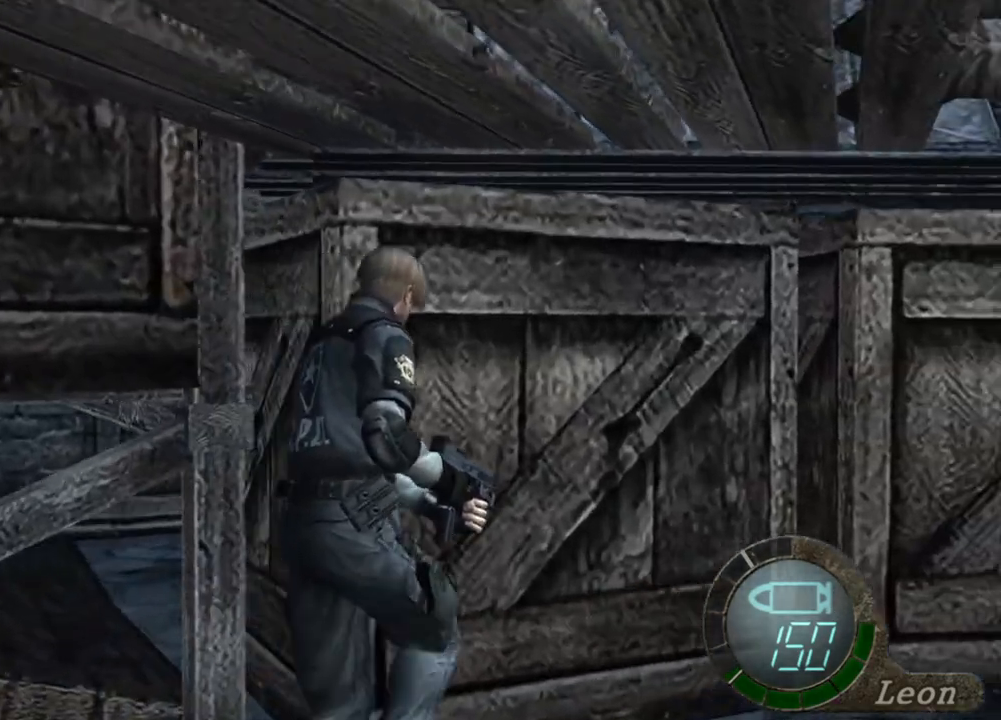
{"keys": ["shift", "w"], "mouse": [], "events": []}
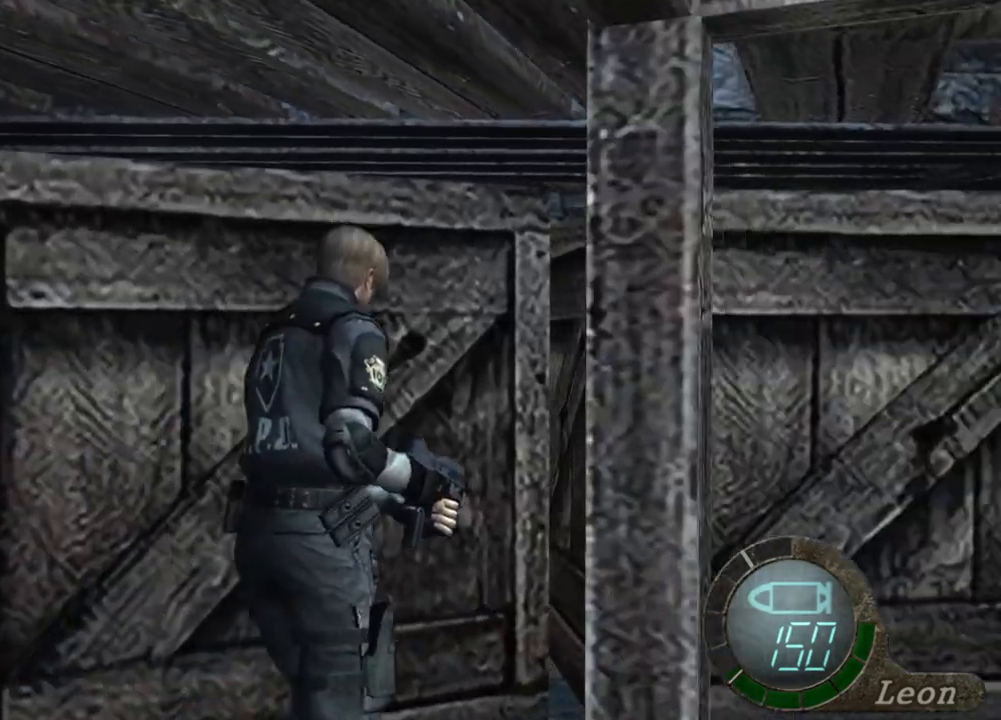
{"keys": ["shift", "w"], "mouse": [], "events": []}
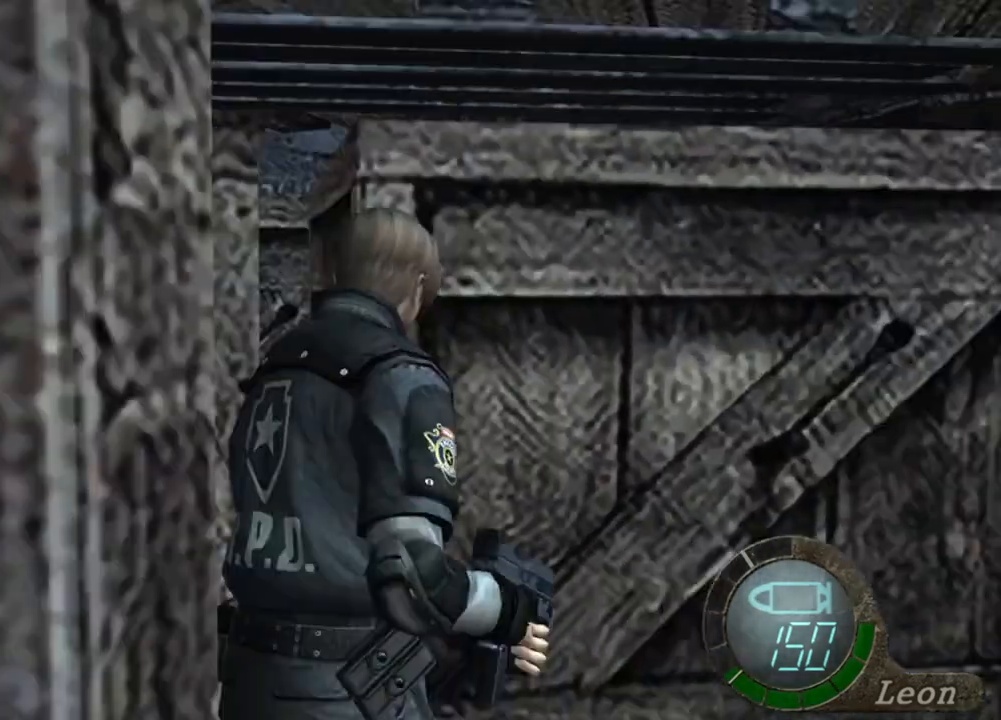
{"keys": ["shift", "w"], "mouse": [], "events": []}
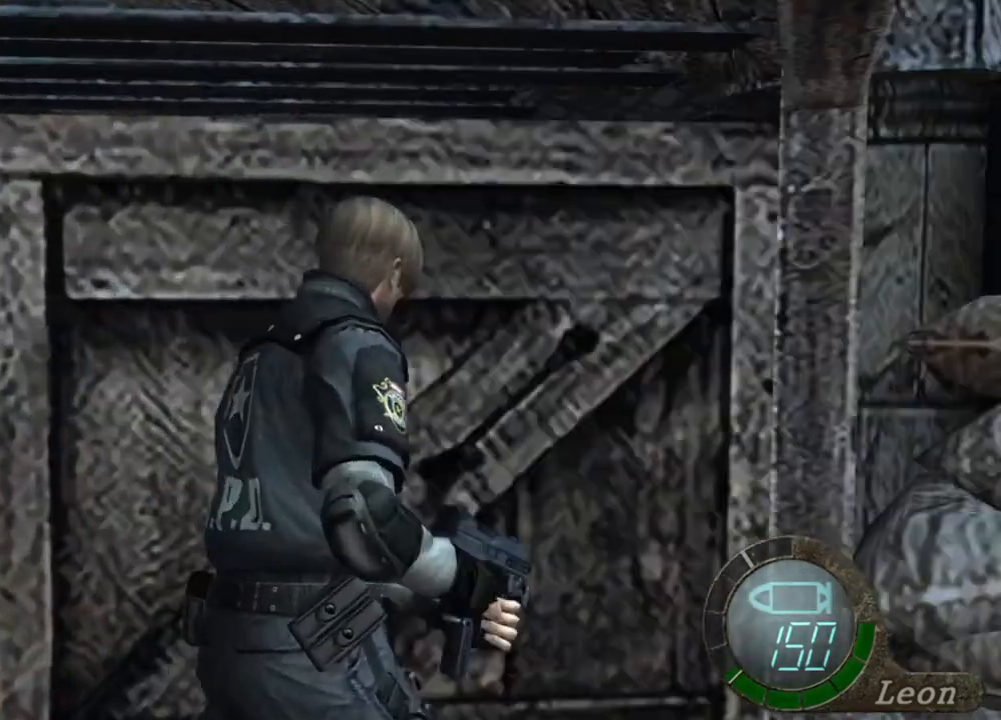
{"keys": [], "mouse": [], "events": [[184, "w", "up"], [217, "shift", "up"]]}
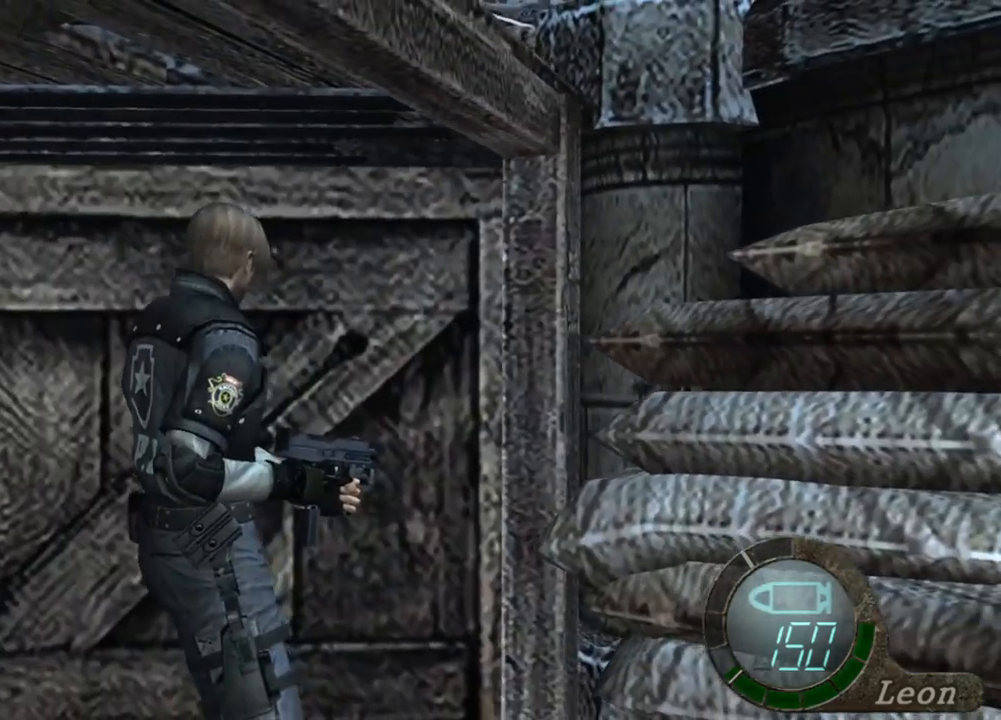
{"keys": [], "mouse": [], "events": []}
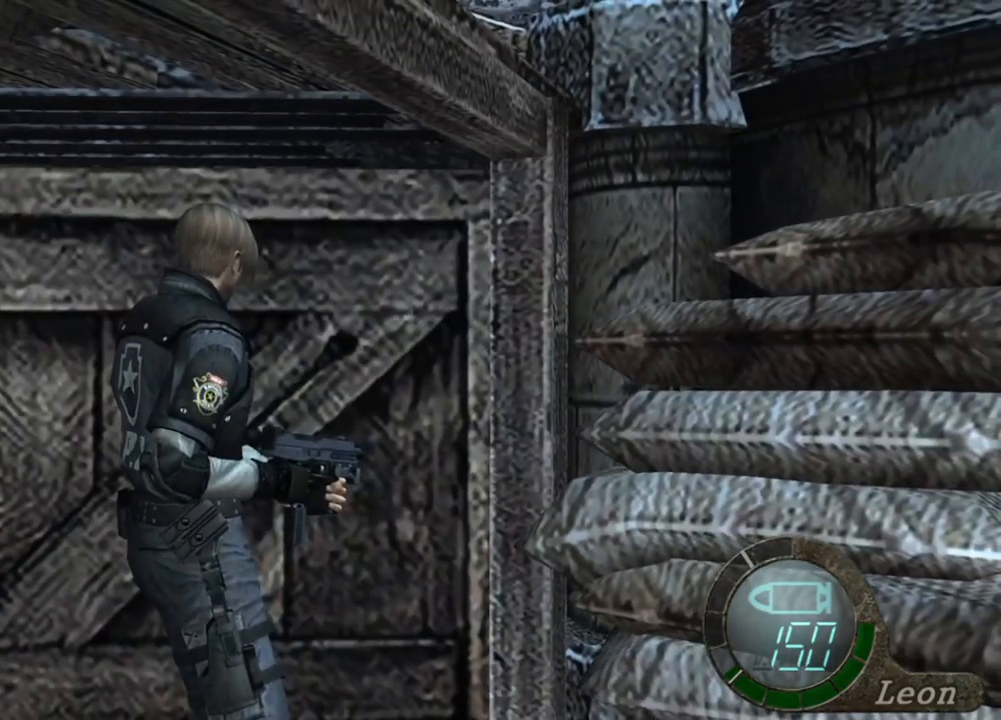
{"keys": ["shift", "w"], "mouse": [], "events": [[484, "shift", "down"], [484, "w", "down"]]}